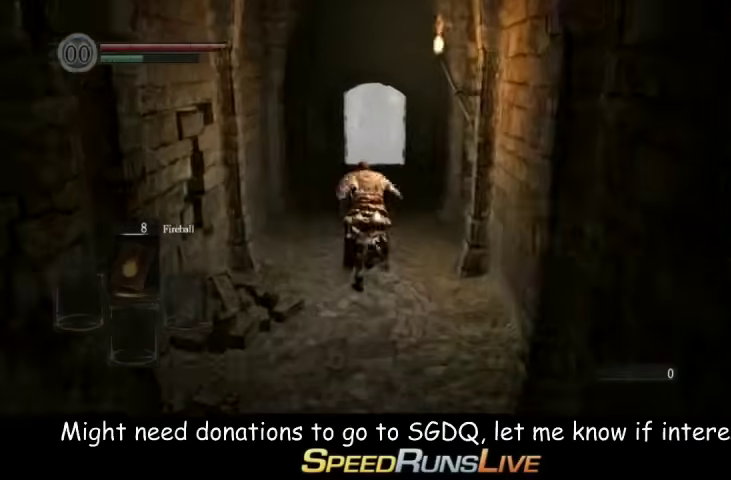
Gameplay with a controller (Xbox layout); each line is a JSON object with the inputs held at the frame after it. "events" lists button and stick changes between this image and that frame as [ms after this image, input, new state], when the widget could be followed in between. This overlay highlights the sticks when they move; stick clicks (L3 R3) are not distinguishable. Not read: L3 R3.
{"buttons": ["B"], "left_stick": "up", "right_stick": "center", "events": []}
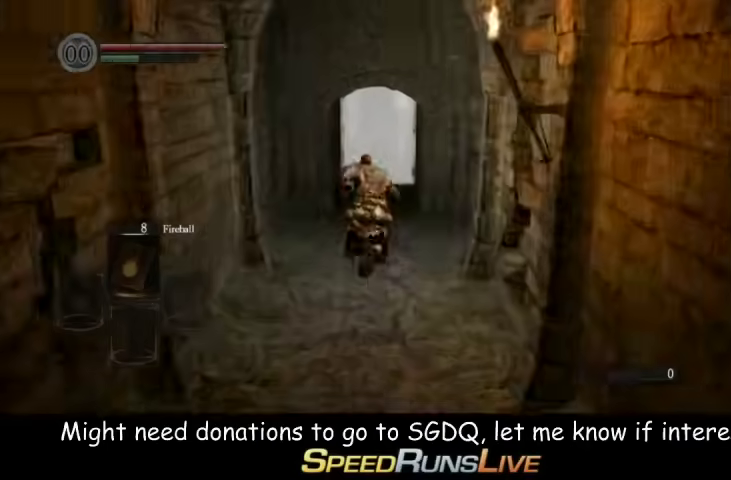
{"buttons": ["B"], "left_stick": "up", "right_stick": "center", "events": []}
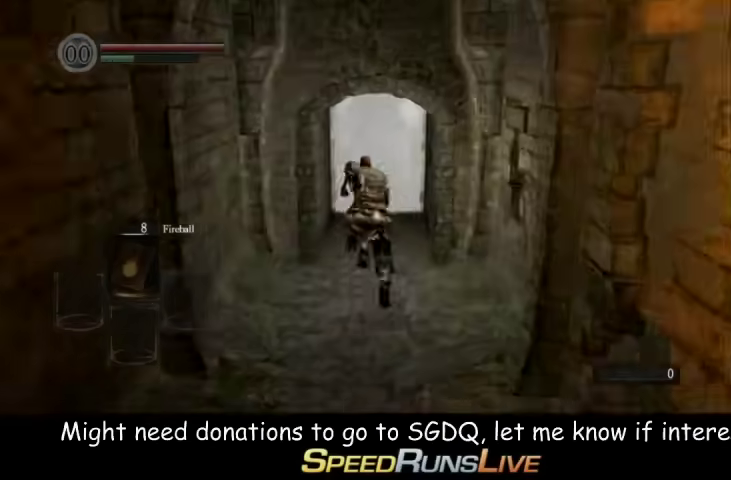
{"buttons": ["A"], "left_stick": "up", "right_stick": "center", "events": [[433, "B", "up"], [500, "A", "down"]]}
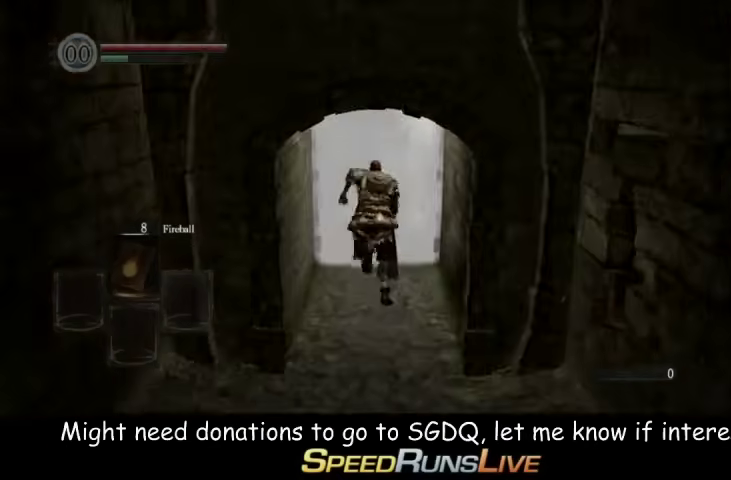
{"buttons": ["START"], "left_stick": "center", "right_stick": "center", "events": [[67, "A", "up"], [133, "A", "down"], [200, "A", "up"], [500, "START", "down"], [500, "left_stick", "center"]]}
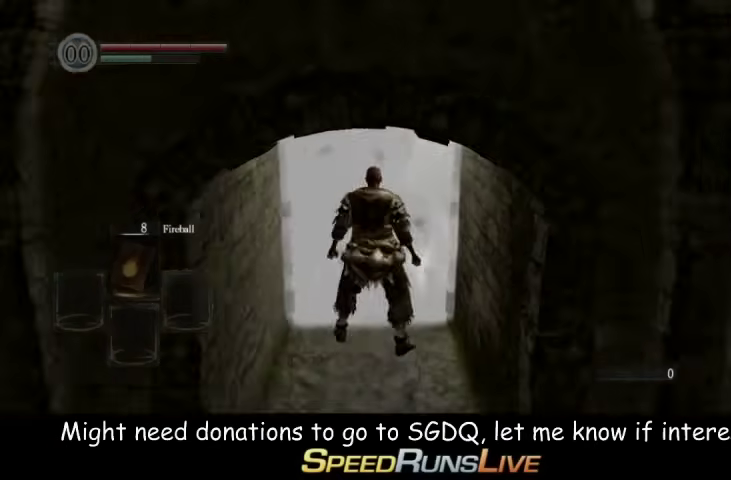
{"buttons": [], "left_stick": "center", "right_stick": "center", "events": [[133, "START", "up"], [200, "R1", "down"], [267, "left_stick", "up"], [333, "R1", "up"], [333, "left_stick", "center"], [433, "A", "down"], [500, "A", "up"]]}
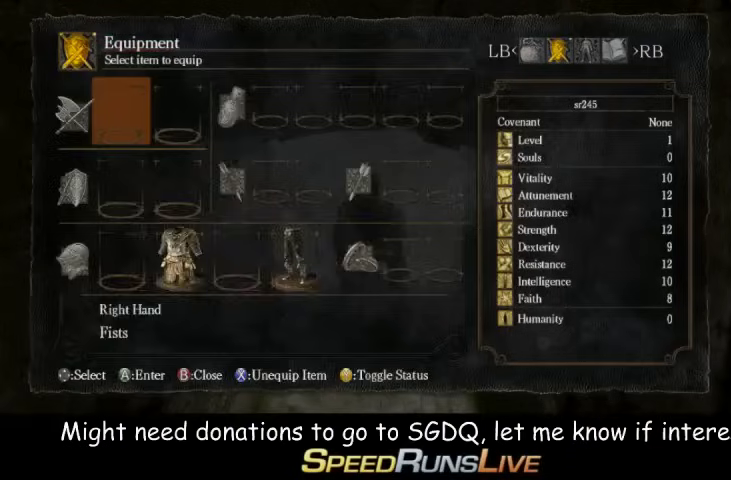
{"buttons": ["A"], "left_stick": "center", "right_stick": "center", "events": [[433, "A", "down"]]}
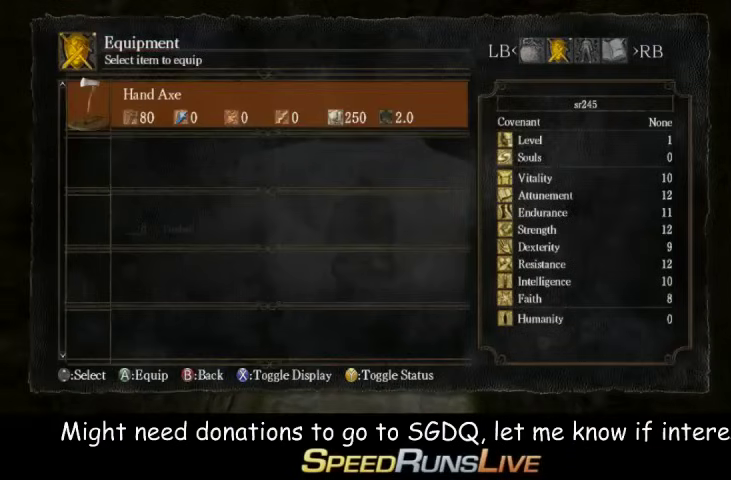
{"buttons": [], "left_stick": "up-left", "right_stick": "center", "events": [[67, "A", "up"], [200, "B", "down"], [200, "left_stick", "up-left"], [300, "B", "up"], [367, "B", "down"], [433, "B", "up"]]}
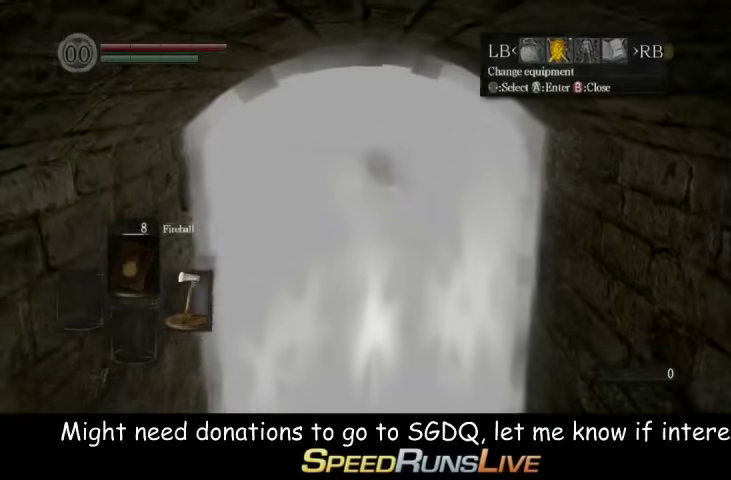
{"buttons": ["B"], "left_stick": "up-left", "right_stick": "center", "events": [[67, "B", "down"]]}
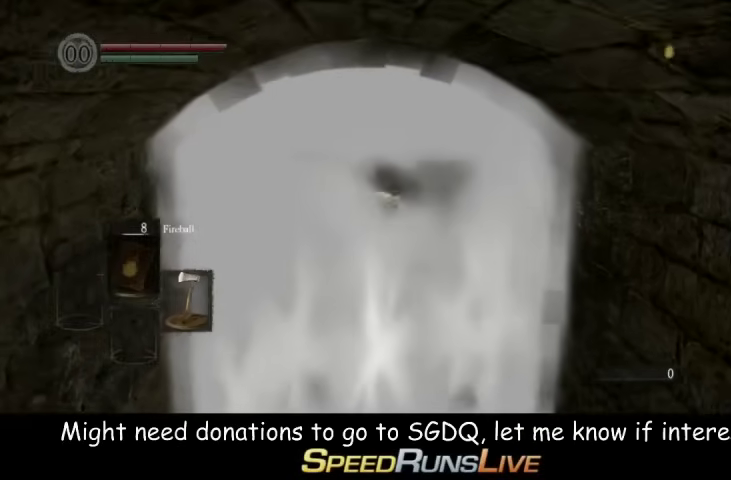
{"buttons": ["B"], "left_stick": "up-left", "right_stick": "center", "events": []}
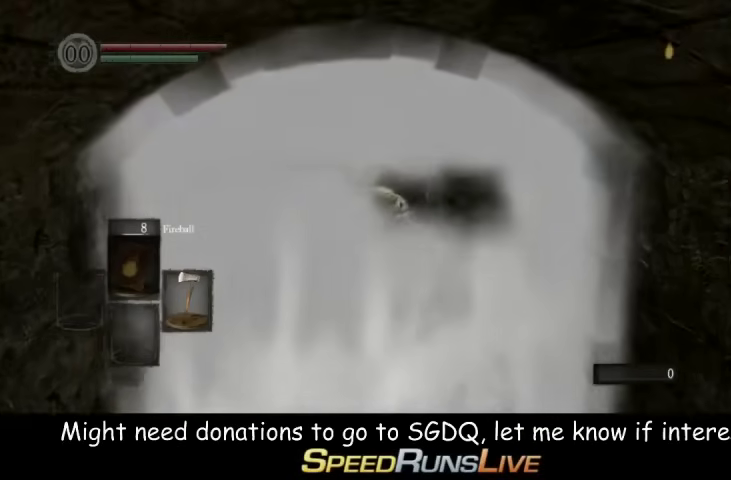
{"buttons": ["B"], "left_stick": "up-left", "right_stick": "center", "events": [[200, "Y", "down"], [300, "Y", "up"]]}
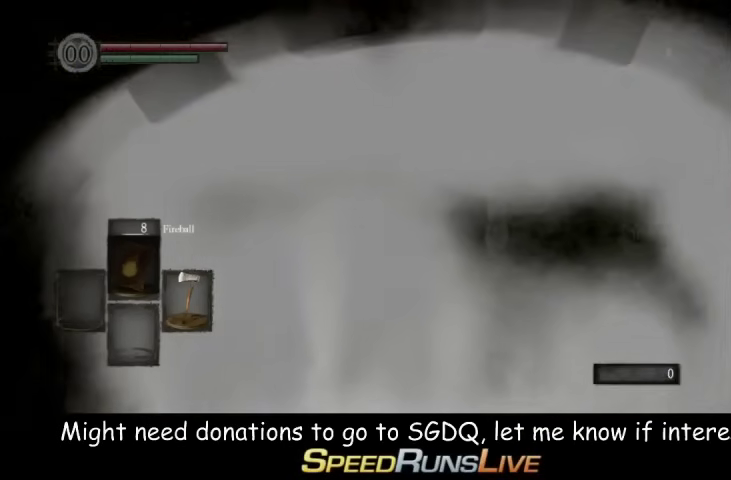
{"buttons": ["B"], "left_stick": "up", "right_stick": "center", "events": [[500, "left_stick", "up"]]}
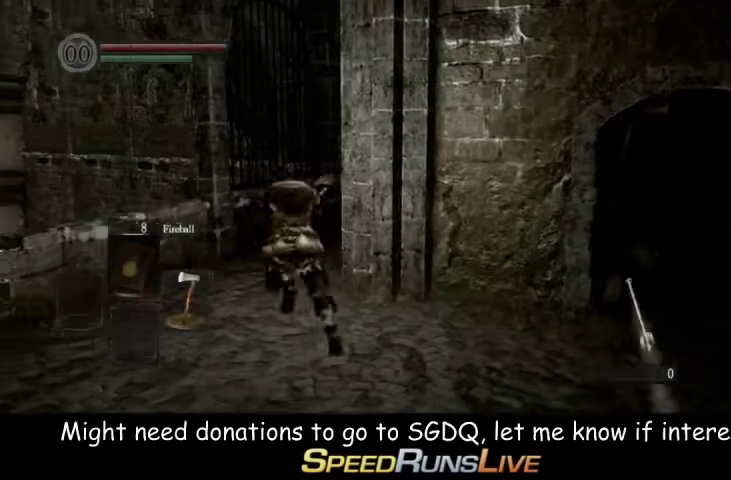
{"buttons": ["B"], "left_stick": "up", "right_stick": "center", "events": [[267, "right_stick", "down-right"], [367, "right_stick", "right"], [433, "right_stick", "center"]]}
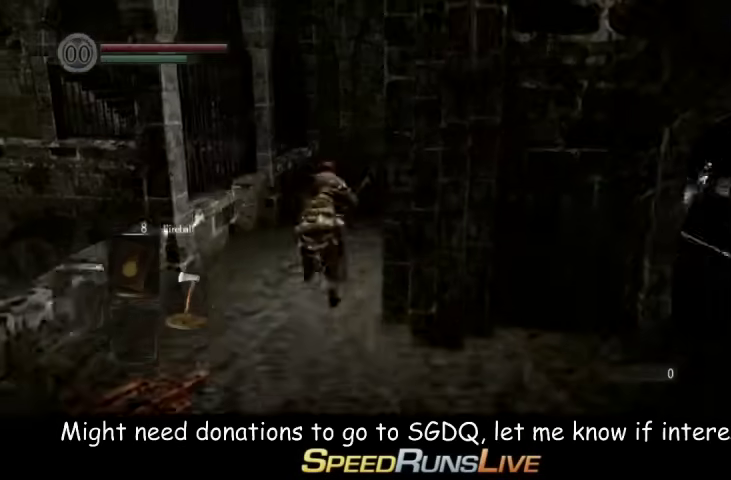
{"buttons": ["B", "L1"], "left_stick": "up", "right_stick": "center", "events": [[67, "L1", "down"]]}
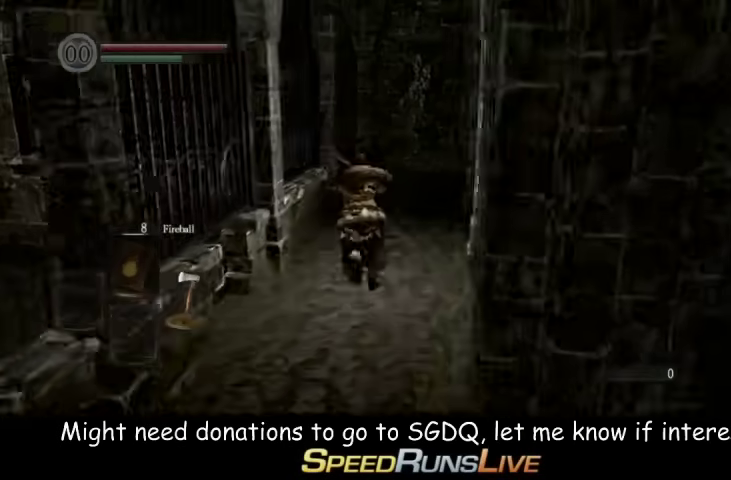
{"buttons": ["B", "L1"], "left_stick": "up", "right_stick": "center", "events": []}
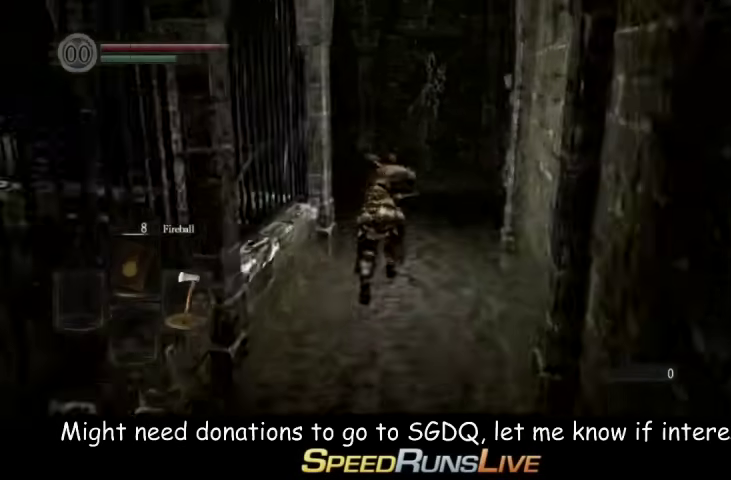
{"buttons": ["B", "L1"], "left_stick": "up", "right_stick": "left", "events": [[67, "right_stick", "left"]]}
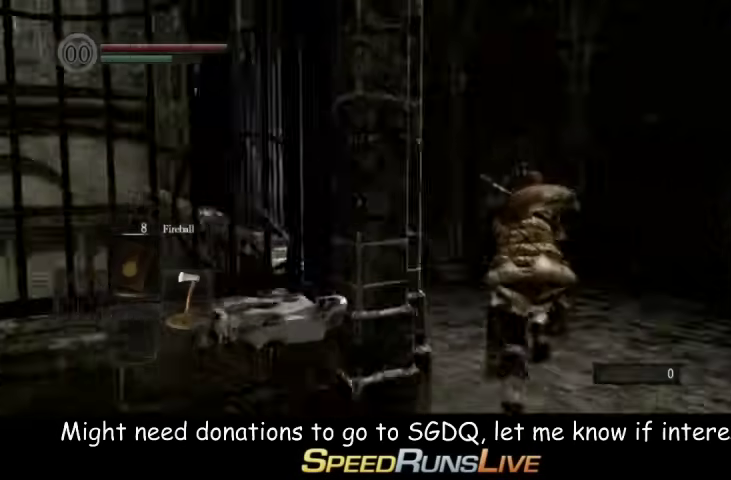
{"buttons": ["B", "L1"], "left_stick": "up", "right_stick": "center", "events": [[200, "right_stick", "center"]]}
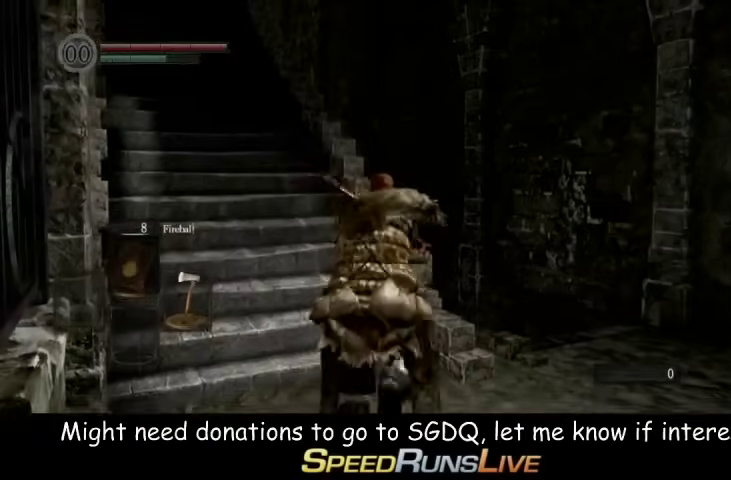
{"buttons": ["B", "L1"], "left_stick": "up", "right_stick": "center", "events": [[167, "left_stick", "up-left"], [167, "right_stick", "down-left"], [300, "left_stick", "up"], [300, "right_stick", "center"]]}
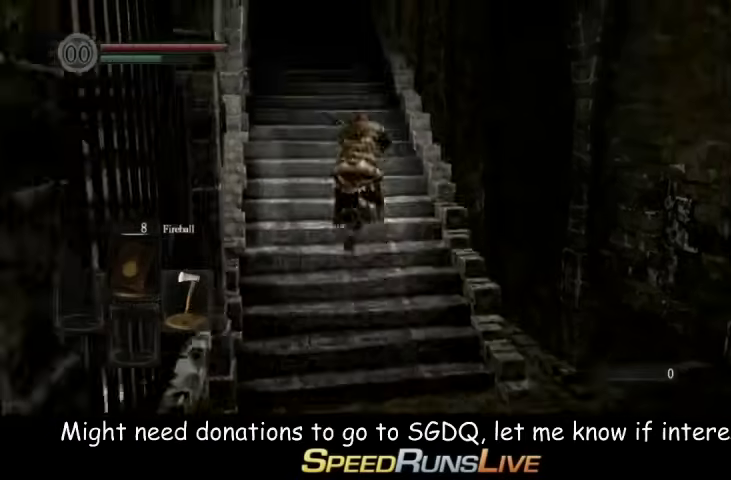
{"buttons": ["B", "L1"], "left_stick": "up", "right_stick": "down-left"}
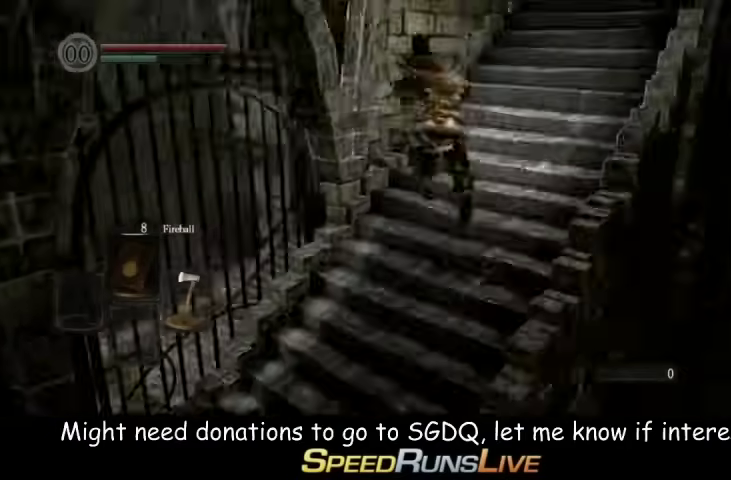
{"buttons": ["B", "L1"], "left_stick": "up", "right_stick": "down-left"}
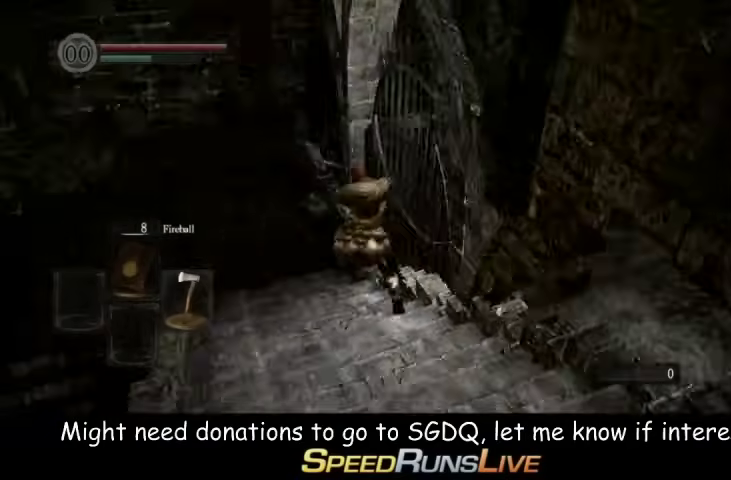
{"buttons": ["B"], "left_stick": "up", "right_stick": "left"}
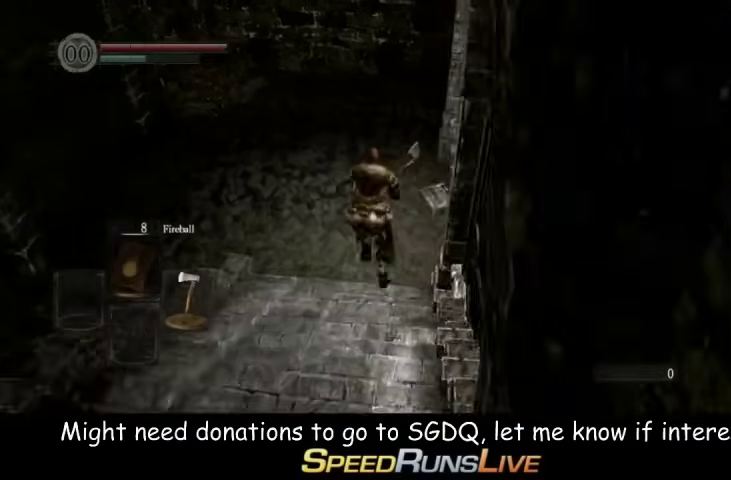
{"buttons": ["B"], "left_stick": "up", "right_stick": "center", "events": [[67, "right_stick", "center"]]}
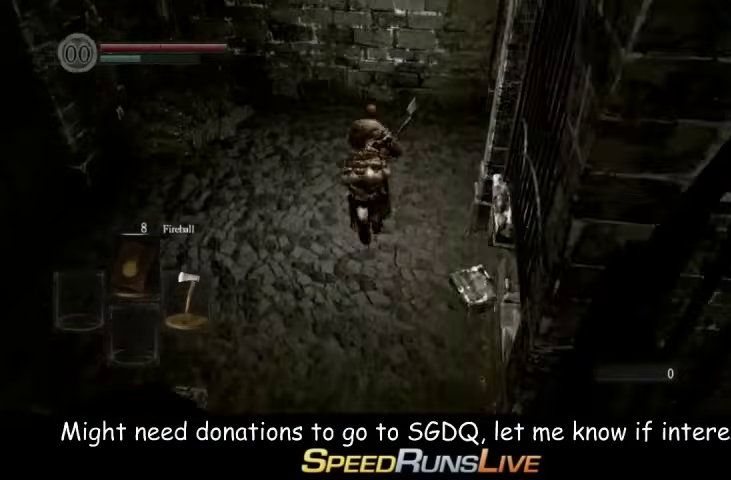
{"buttons": ["B"], "left_stick": "up", "right_stick": "center", "events": []}
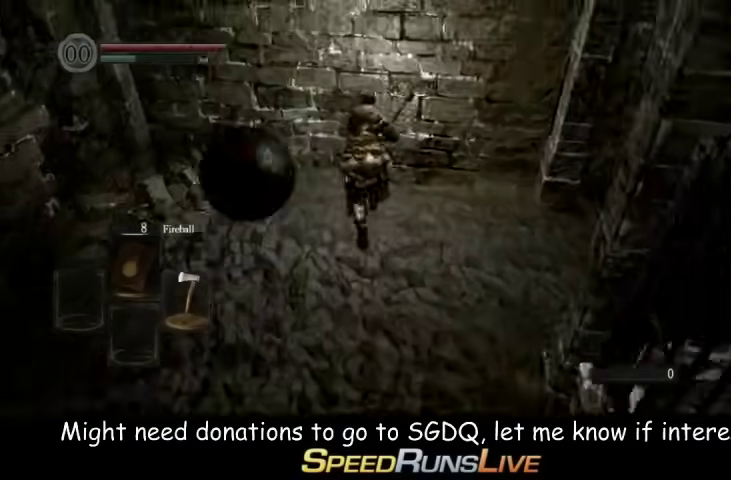
{"buttons": ["B"], "left_stick": "up", "right_stick": "center", "events": [[133, "right_stick", "down-right"], [300, "left_stick", "up-right"], [500, "left_stick", "up"], [500, "right_stick", "center"]]}
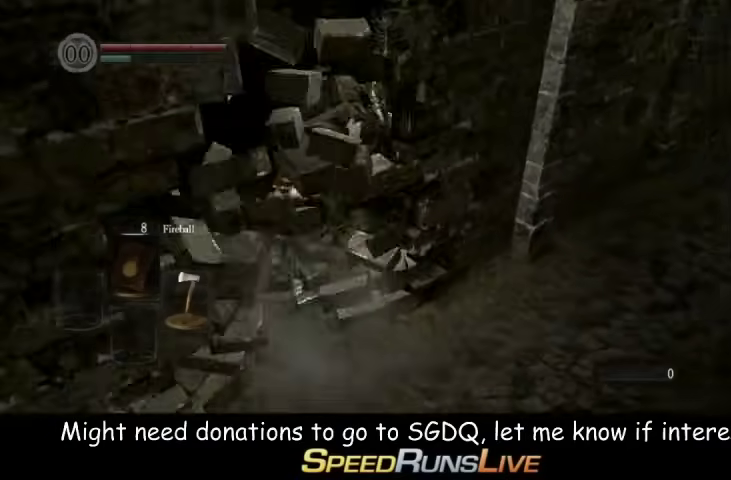
{"buttons": ["A"], "left_stick": "up", "right_stick": "center", "events": [[433, "B", "up"], [500, "A", "down"]]}
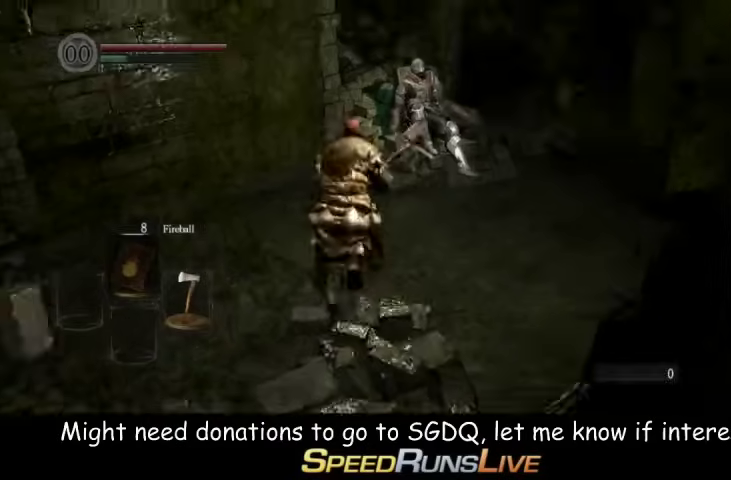
{"buttons": [], "left_stick": "center", "right_stick": "center", "events": [[100, "A", "up"], [100, "left_stick", "up-right"], [167, "A", "down"], [167, "left_stick", "up"], [233, "A", "up"], [233, "left_stick", "center"], [367, "A", "down"], [500, "A", "up"]]}
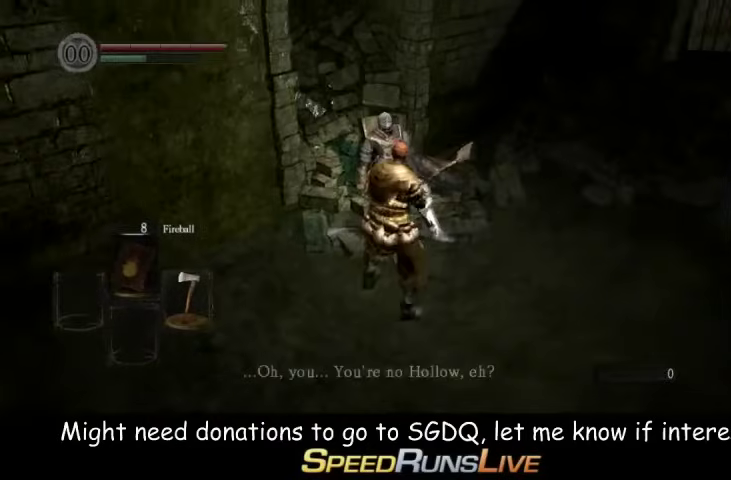
{"buttons": ["A"], "left_stick": "down", "right_stick": "center", "events": [[67, "A", "down"], [167, "A", "up"], [167, "left_stick", "down"], [300, "A", "down"], [367, "A", "up"], [500, "A", "down"]]}
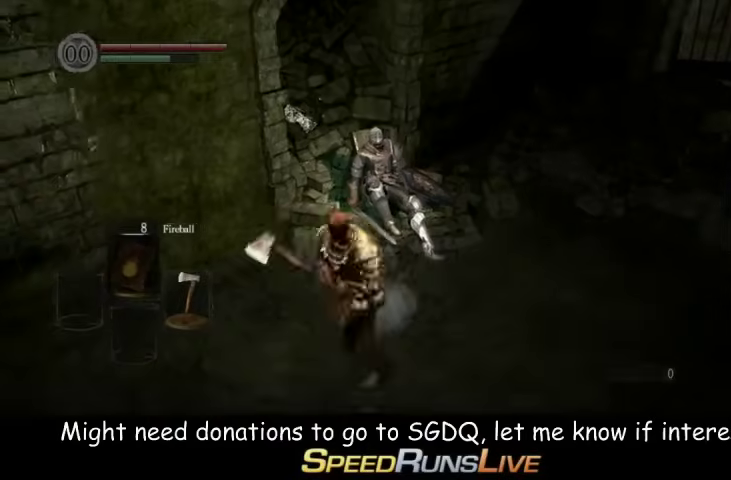
{"buttons": [], "left_stick": "down", "right_stick": "center", "events": [[100, "A", "up"], [167, "A", "down"], [300, "A", "up"], [433, "A", "down"], [500, "A", "up"]]}
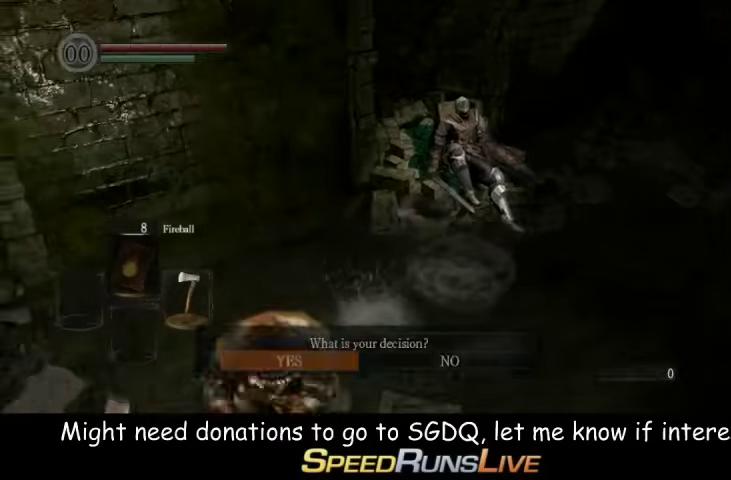
{"buttons": ["A"], "left_stick": "center", "right_stick": "center", "events": [[100, "A", "down"], [100, "left_stick", "center"], [300, "A", "up"], [500, "A", "down"]]}